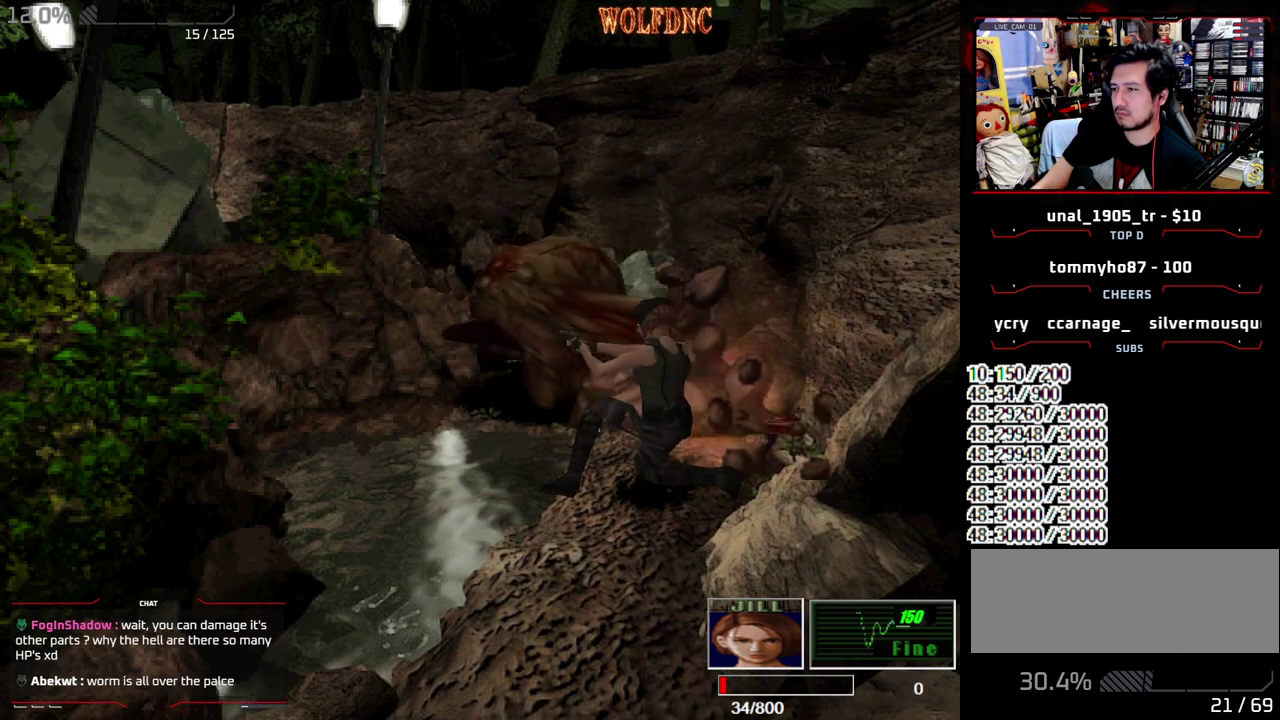
Gameplay with a controller (PlayStation layout); each line is a JSON object with the inputs held at the frame after it. "events" lists button and stick changes between this image and that frame as [ms after this image, input, new state], when the widget could be followed in between. Not read: L3 R3.
{"buttons": [], "events": []}
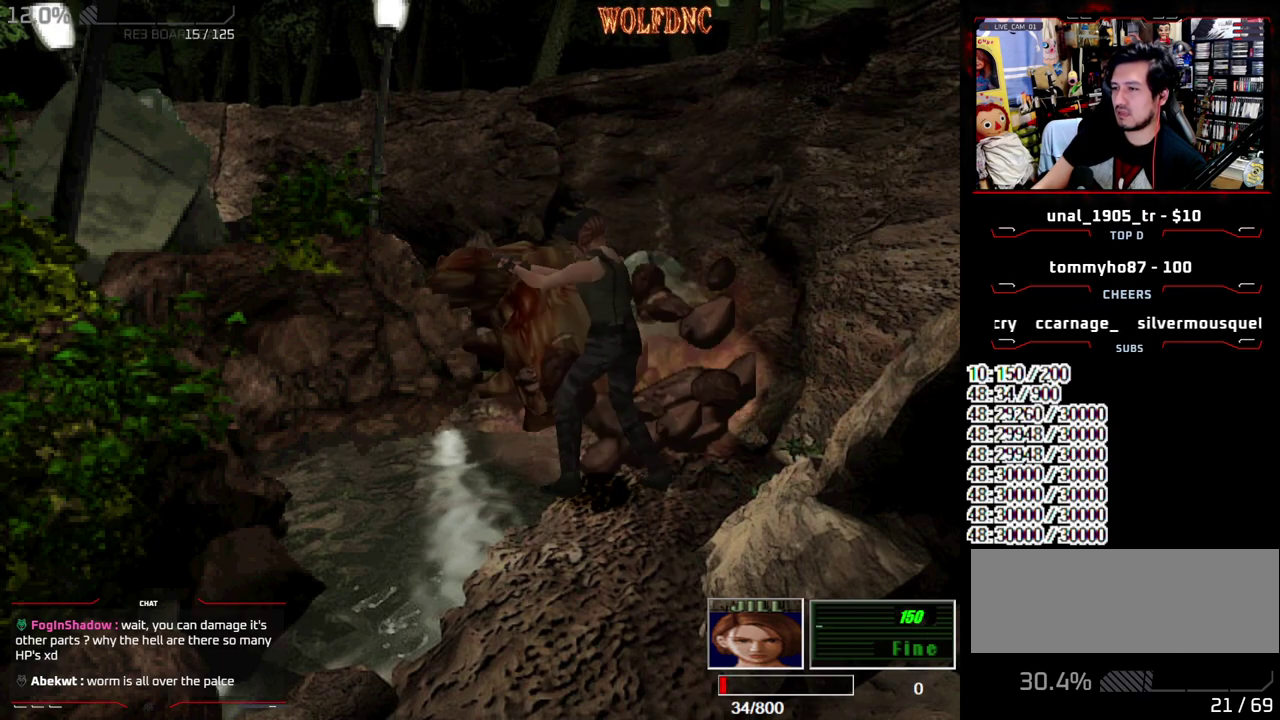
{"buttons": [], "events": [[50, "CIRCLE", "down"], [150, "CIRCLE", "up"], [200, "CIRCLE", "down"], [283, "CIRCLE", "up"], [333, "CIRCLE", "down"], [383, "CIRCLE", "up"]]}
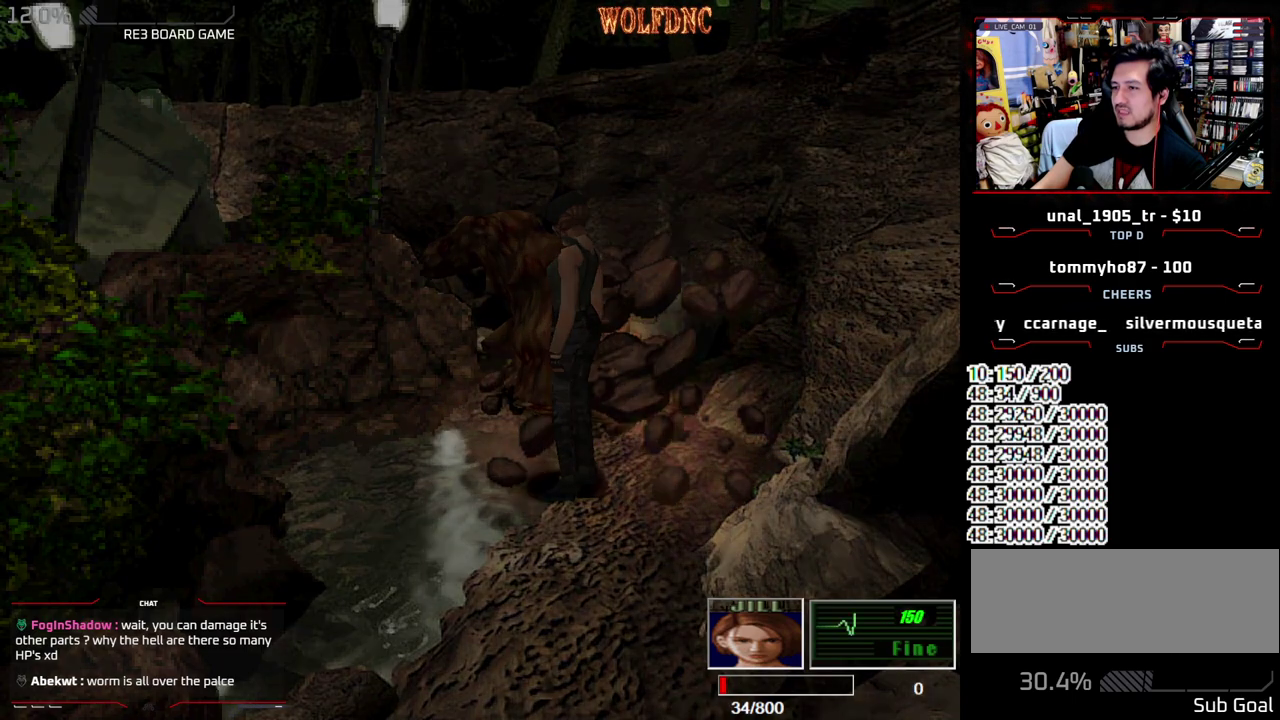
{"buttons": [], "events": [[33, "CIRCLE", "down"], [117, "CIRCLE", "up"]]}
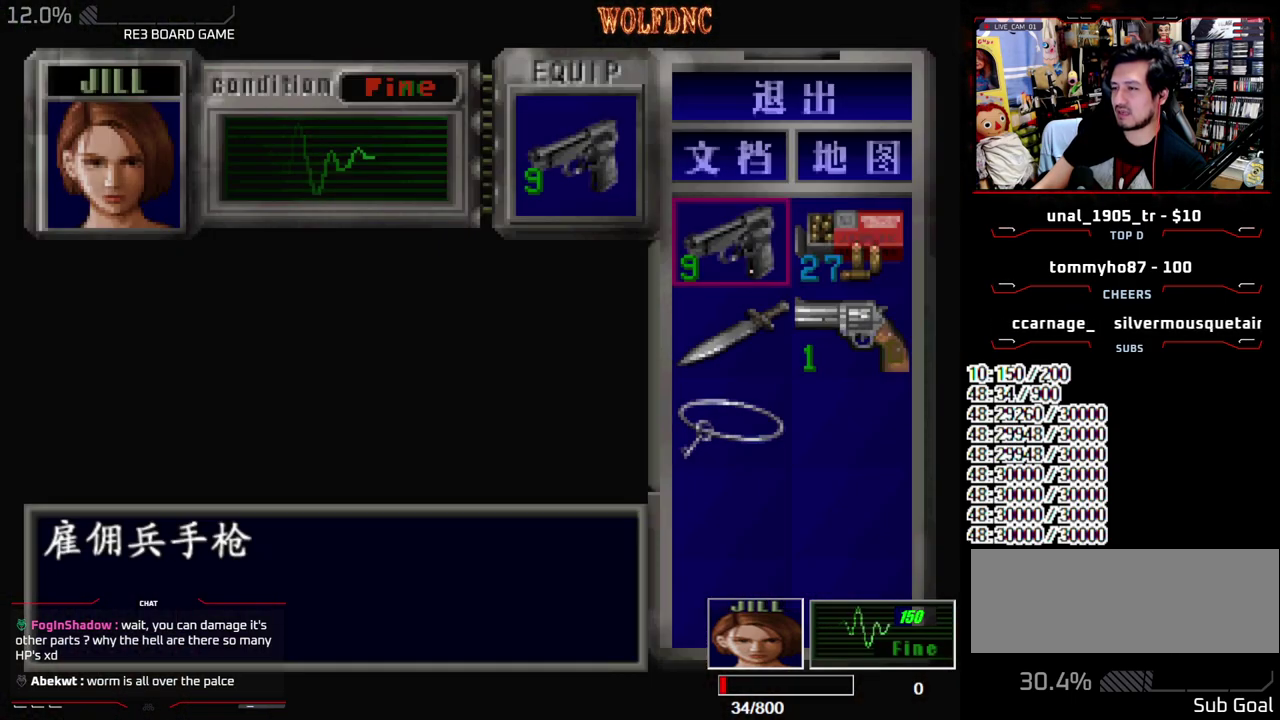
{"buttons": [], "events": [[133, "CIRCLE", "down"], [233, "CIRCLE", "up"]]}
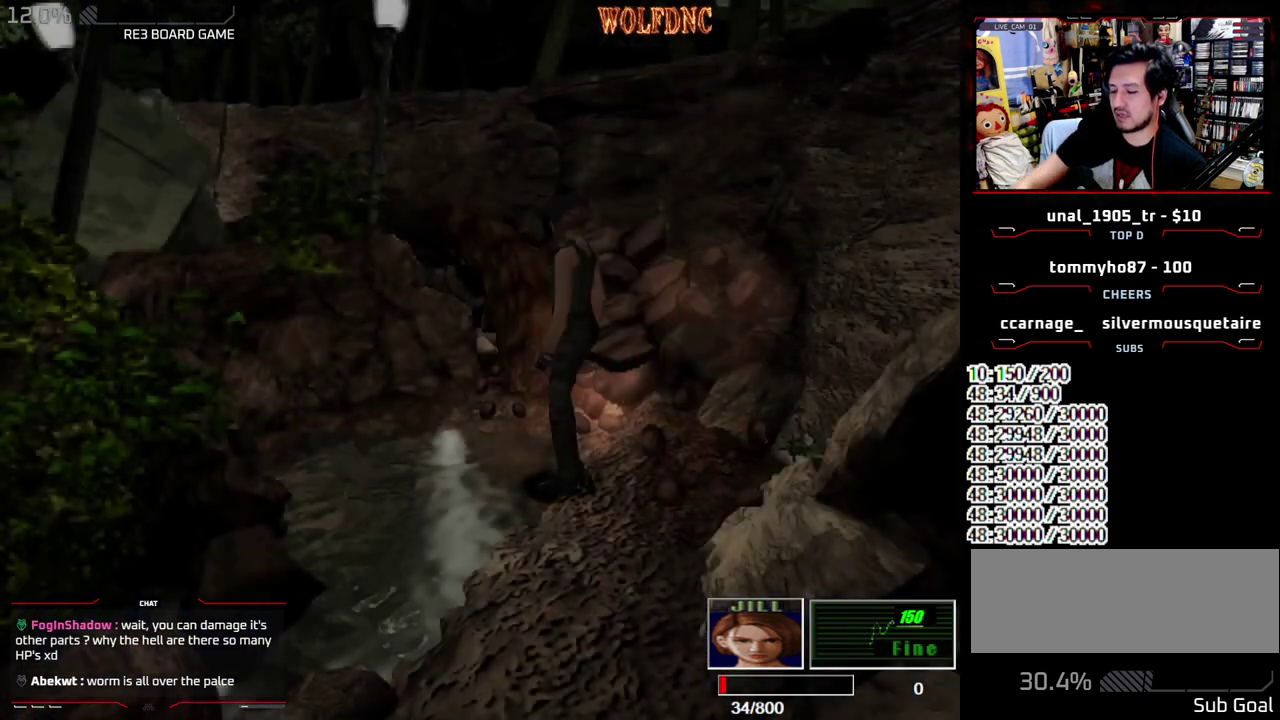
{"buttons": ["SELECT"], "events": [[333, "SELECT", "down"], [383, "SELECT", "up"], [483, "SELECT", "down"]]}
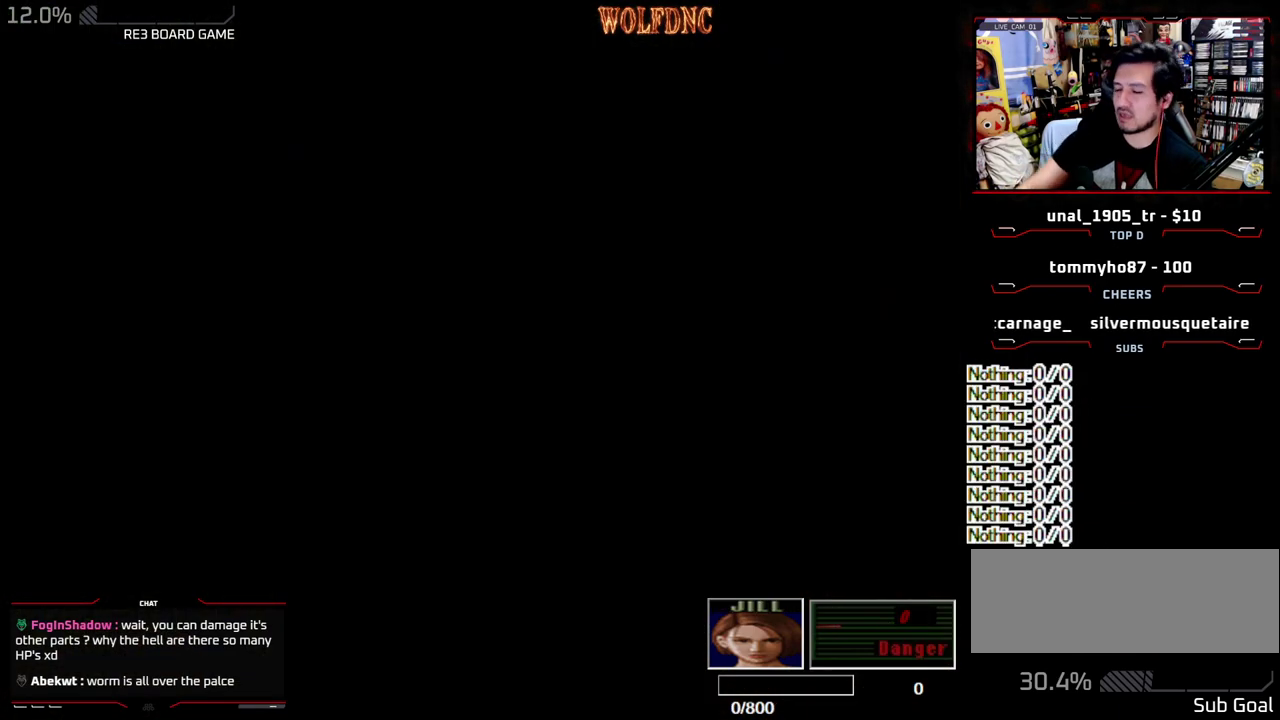
{"buttons": [], "events": [[67, "SELECT", "up"], [117, "SELECT", "down"], [217, "SELECT", "up"], [300, "SELECT", "down"], [350, "SELECT", "up"], [450, "SELECT", "down"], [500, "SELECT", "up"]]}
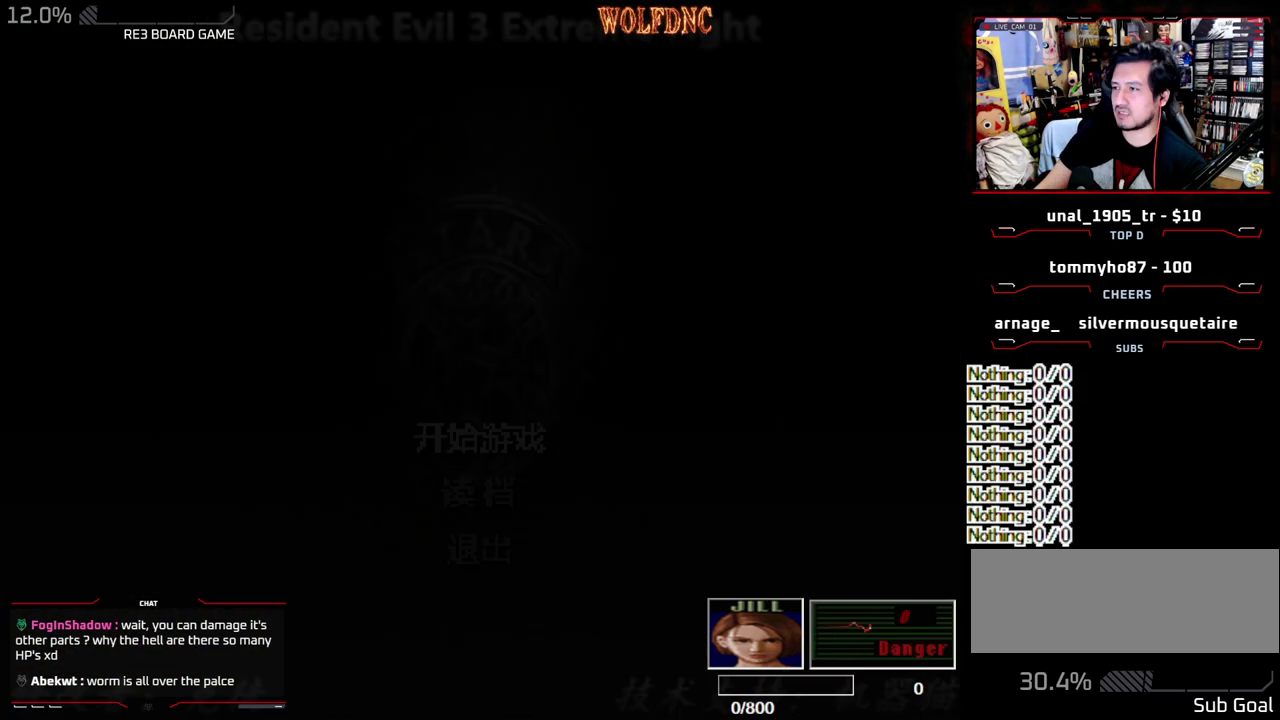
{"buttons": [], "events": []}
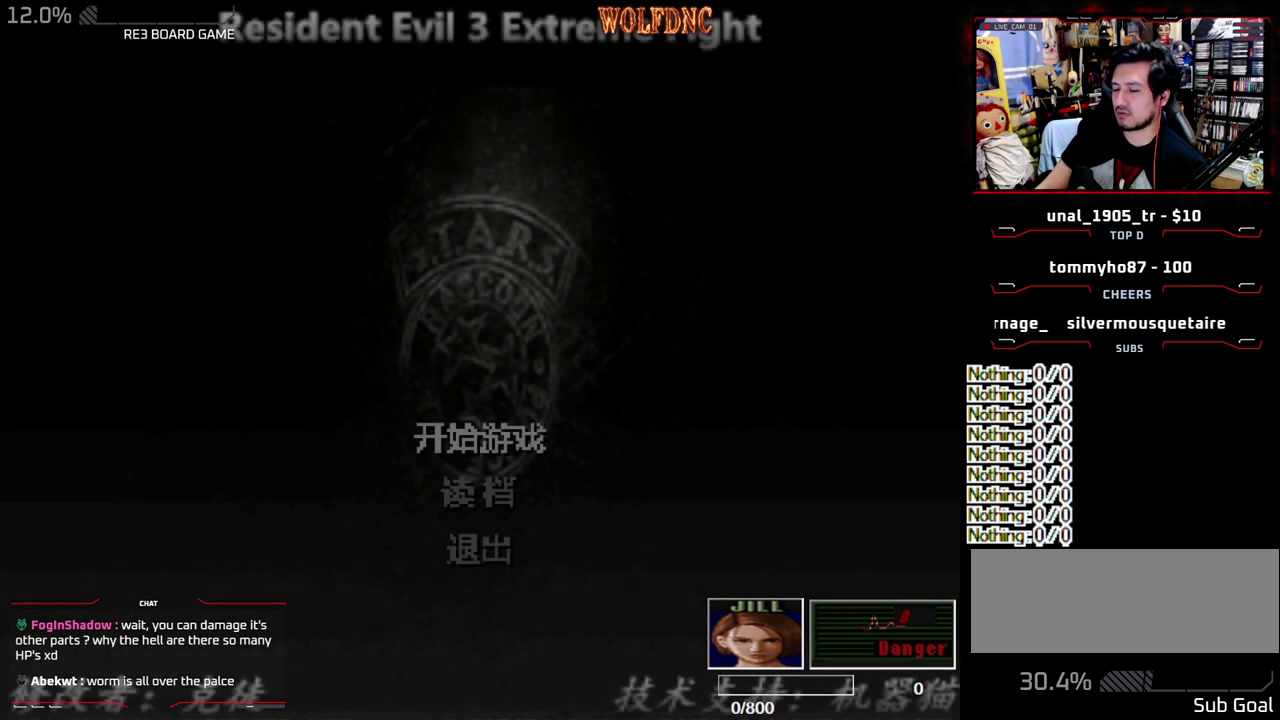
{"buttons": ["DPAD_DOWN"], "events": [[483, "DPAD_DOWN", "down"]]}
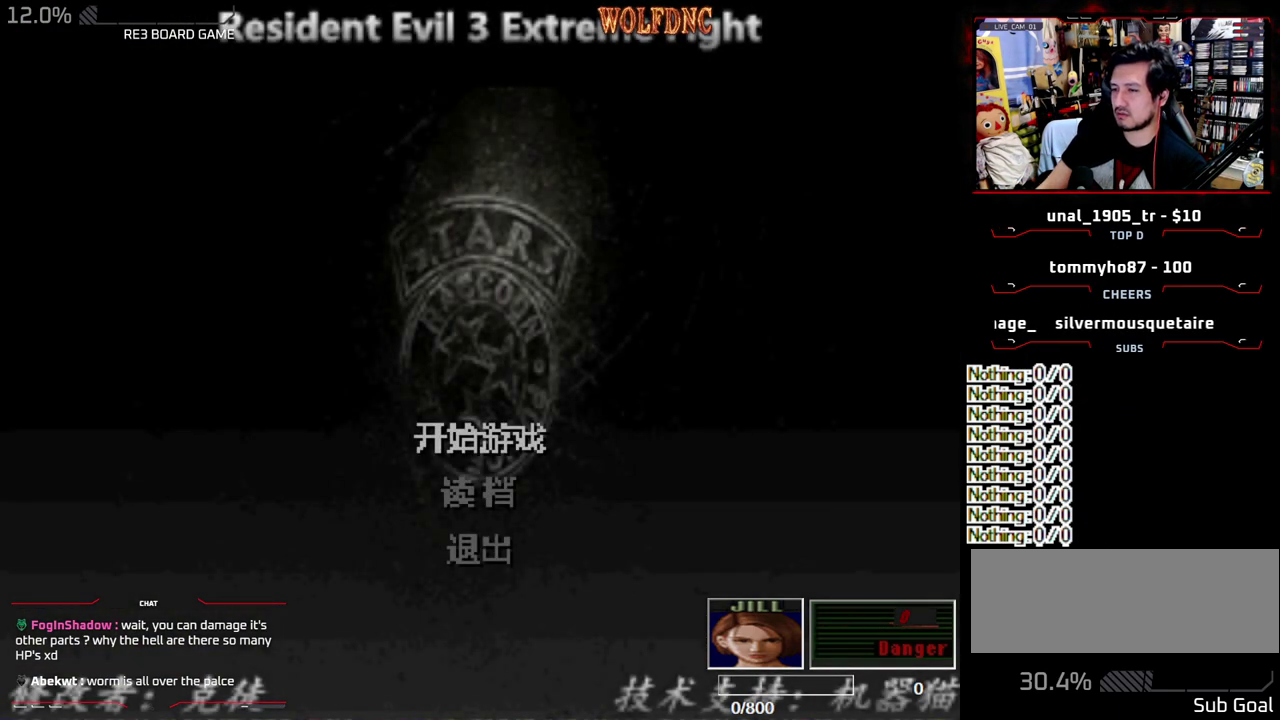
{"buttons": [], "events": [[67, "DPAD_DOWN", "up"], [300, "CROSS", "down"], [400, "CROSS", "up"]]}
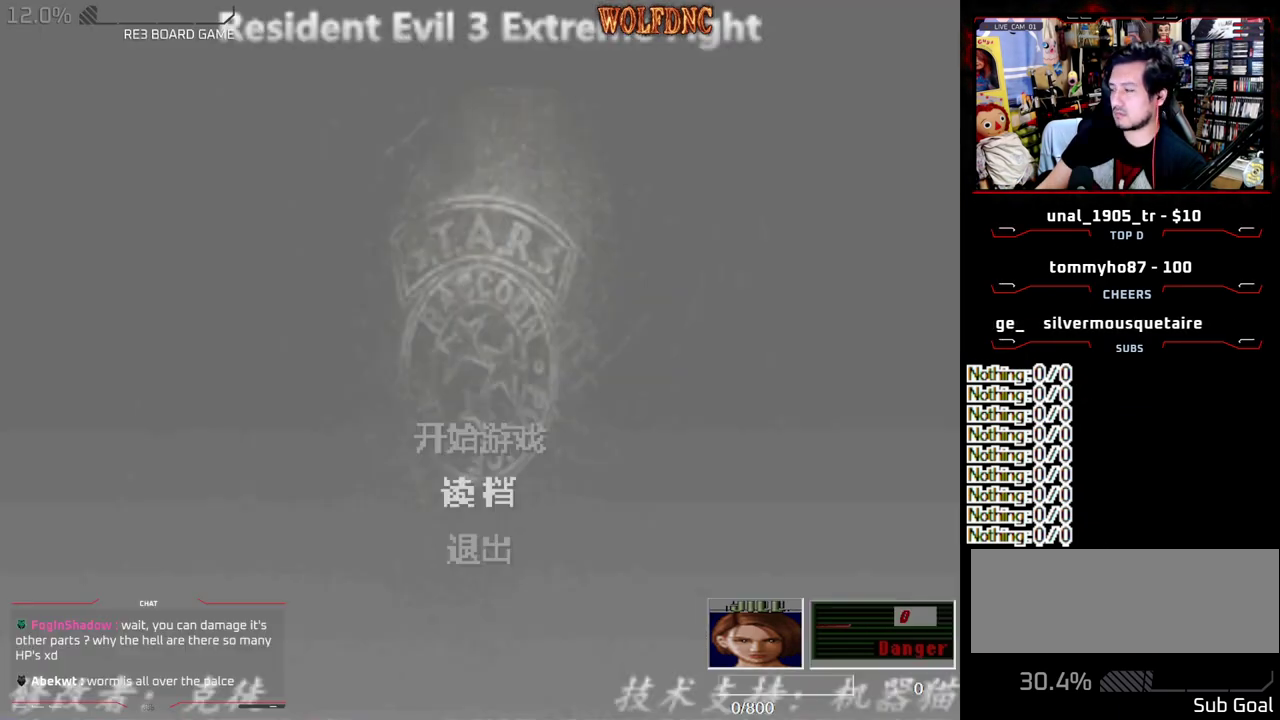
{"buttons": [], "events": []}
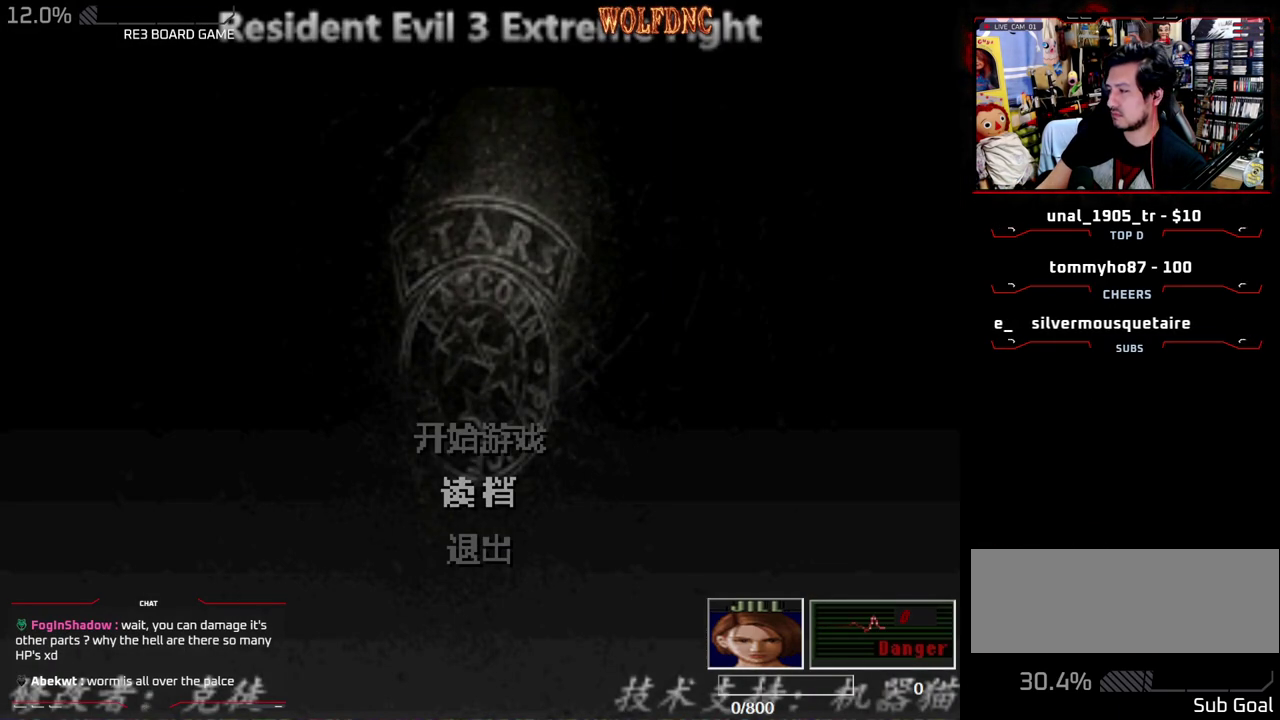
{"buttons": [], "events": []}
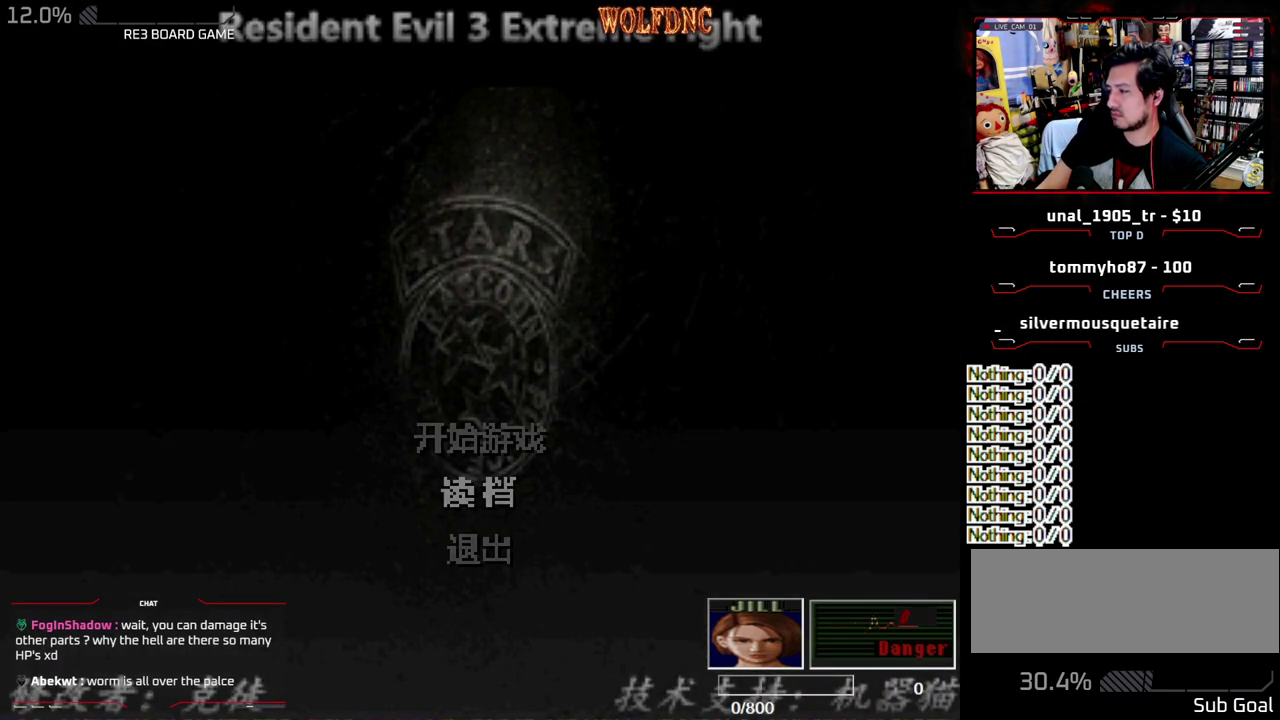
{"buttons": [], "events": []}
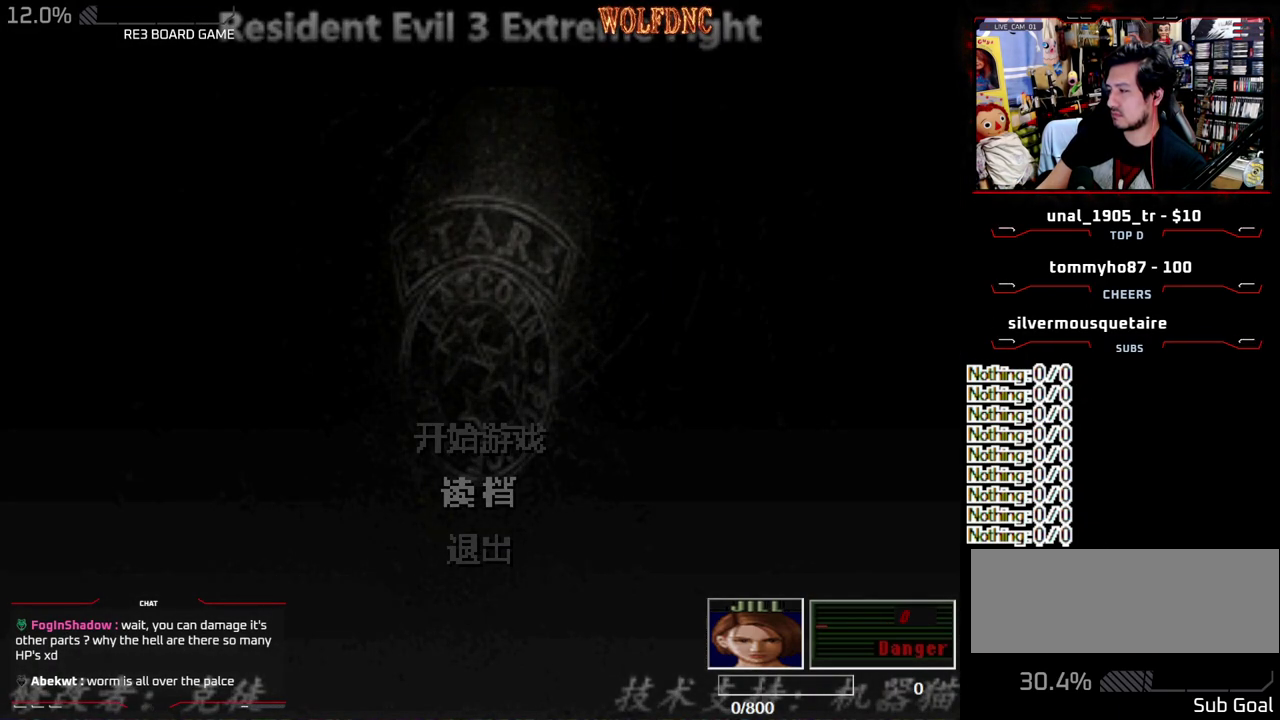
{"buttons": [], "events": []}
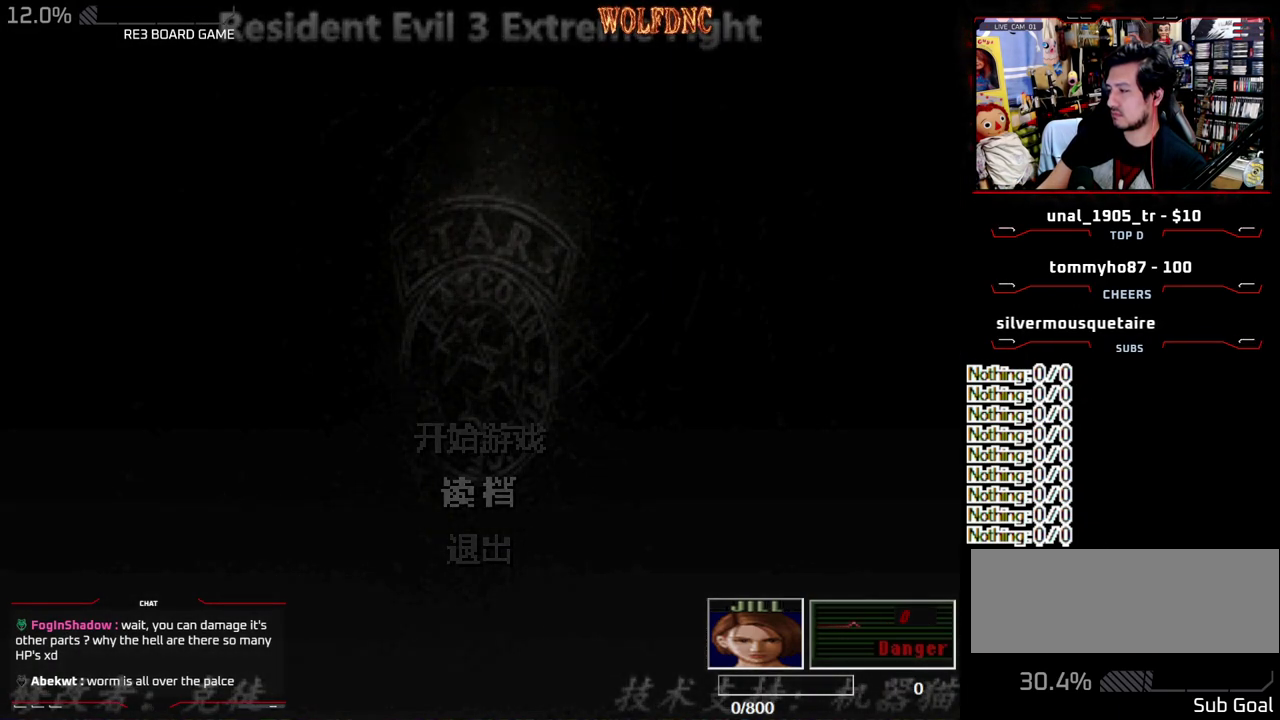
{"buttons": [], "events": []}
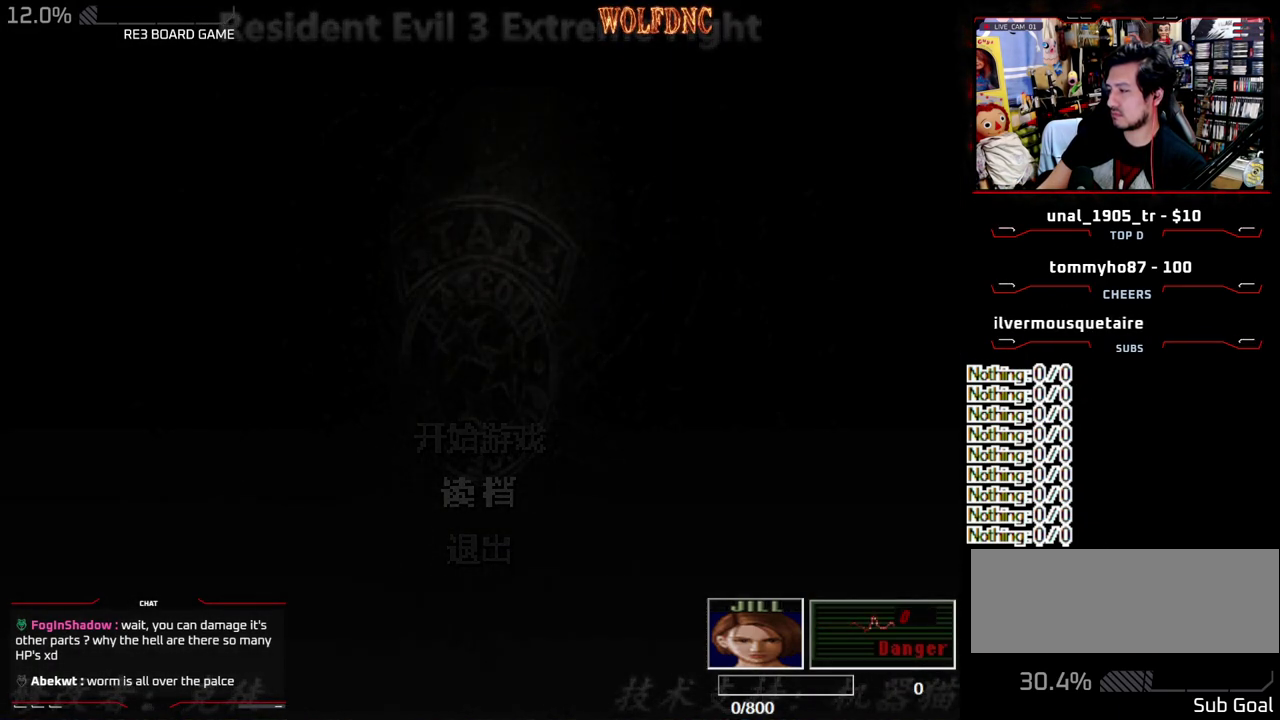
{"buttons": [], "events": []}
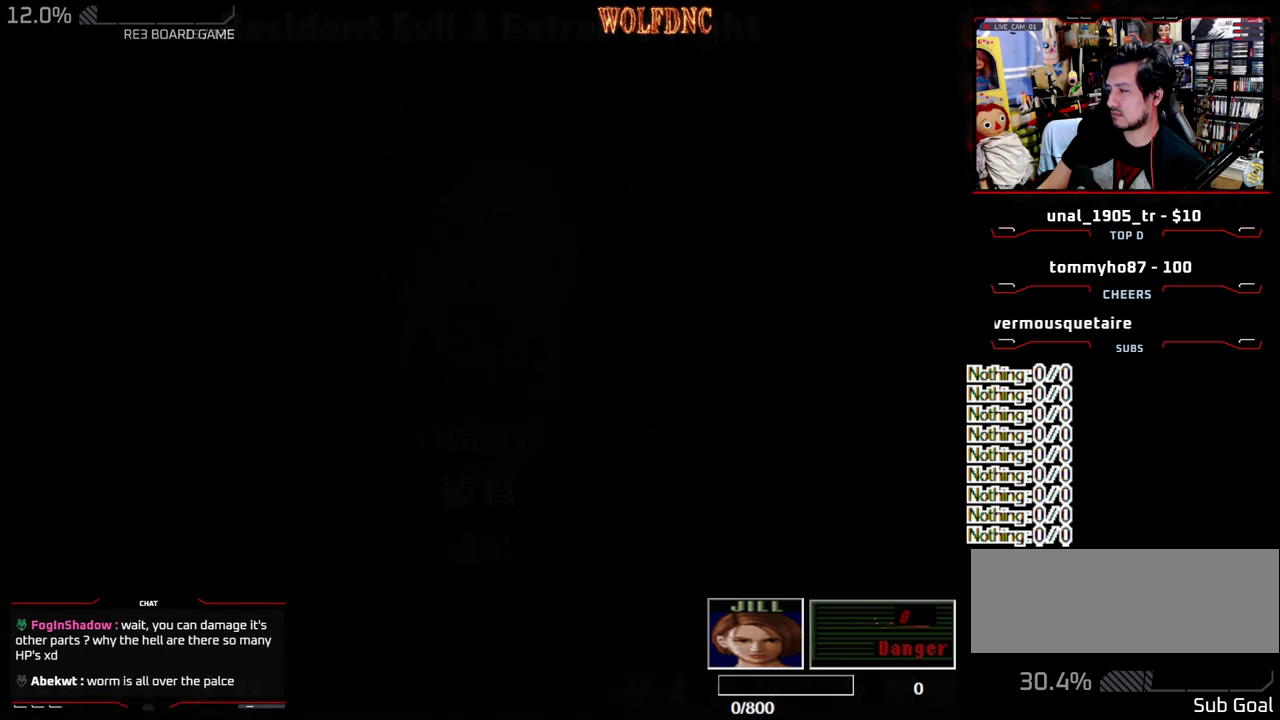
{"buttons": [], "events": []}
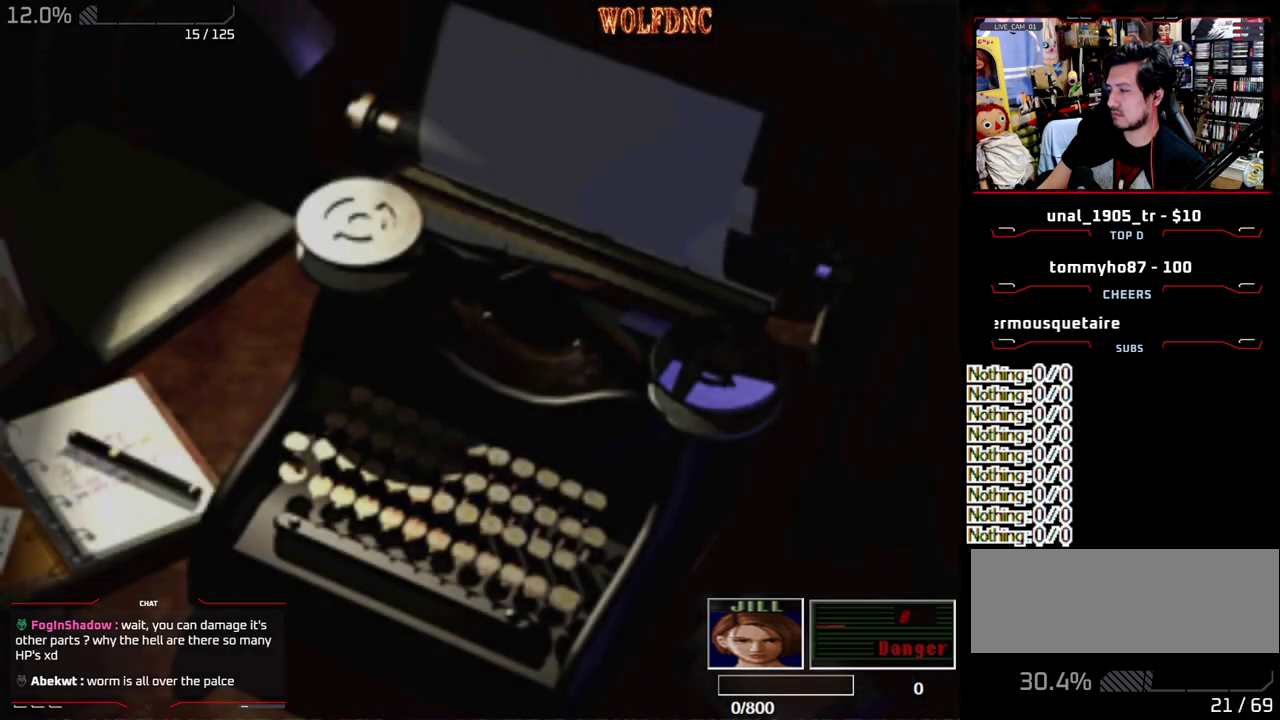
{"buttons": [], "events": [[383, "CROSS", "down"], [483, "CROSS", "up"]]}
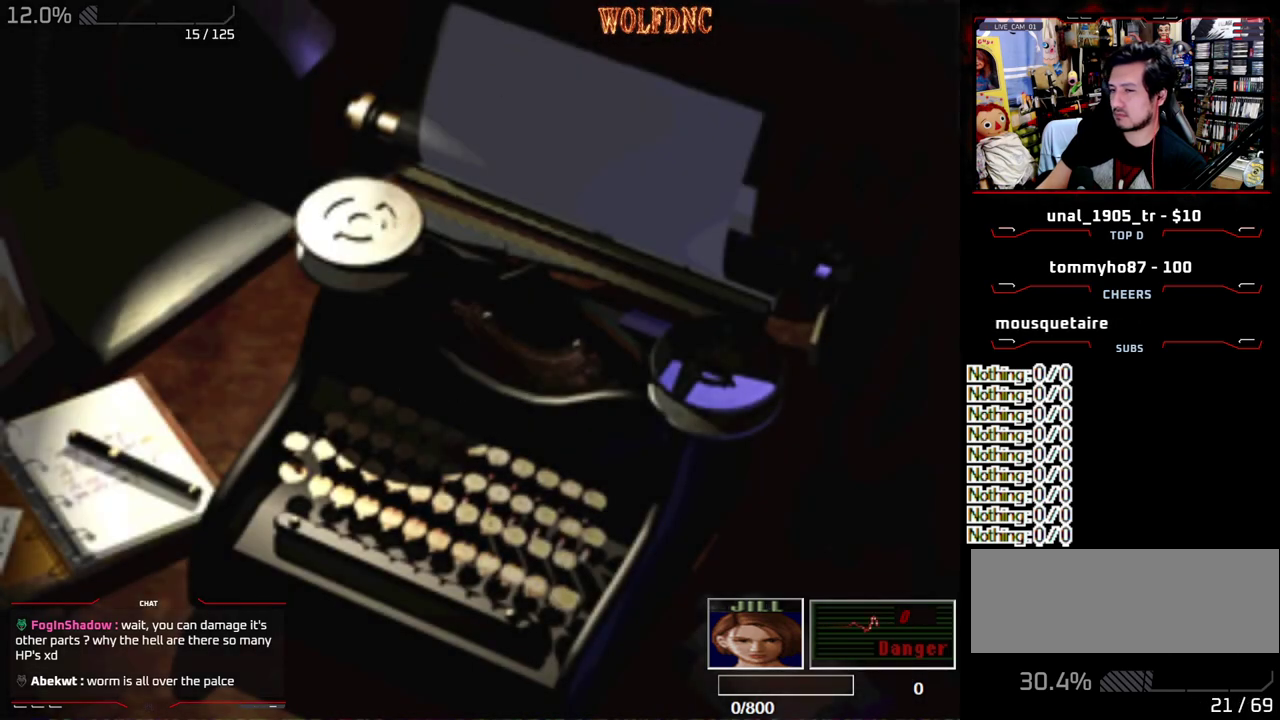
{"buttons": ["DPAD_DOWN"], "events": [[17, "DPAD_DOWN", "down"]]}
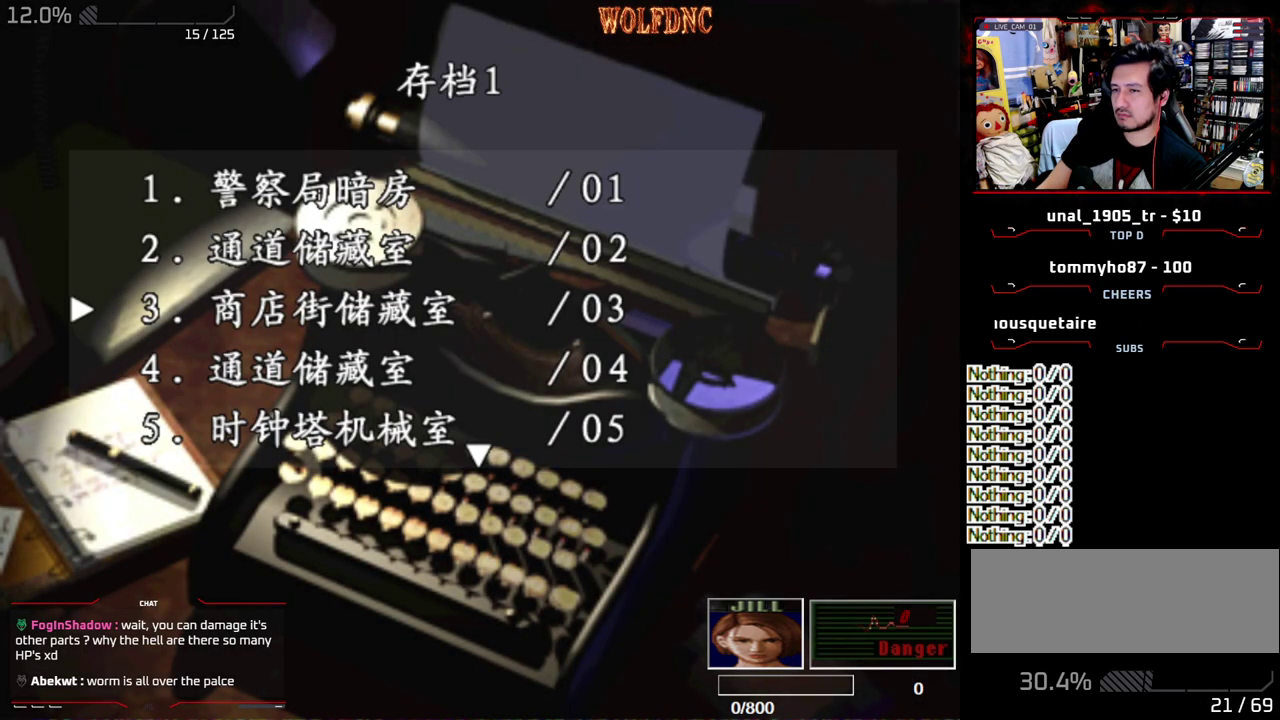
{"buttons": [], "events": [[467, "DPAD_DOWN", "up"]]}
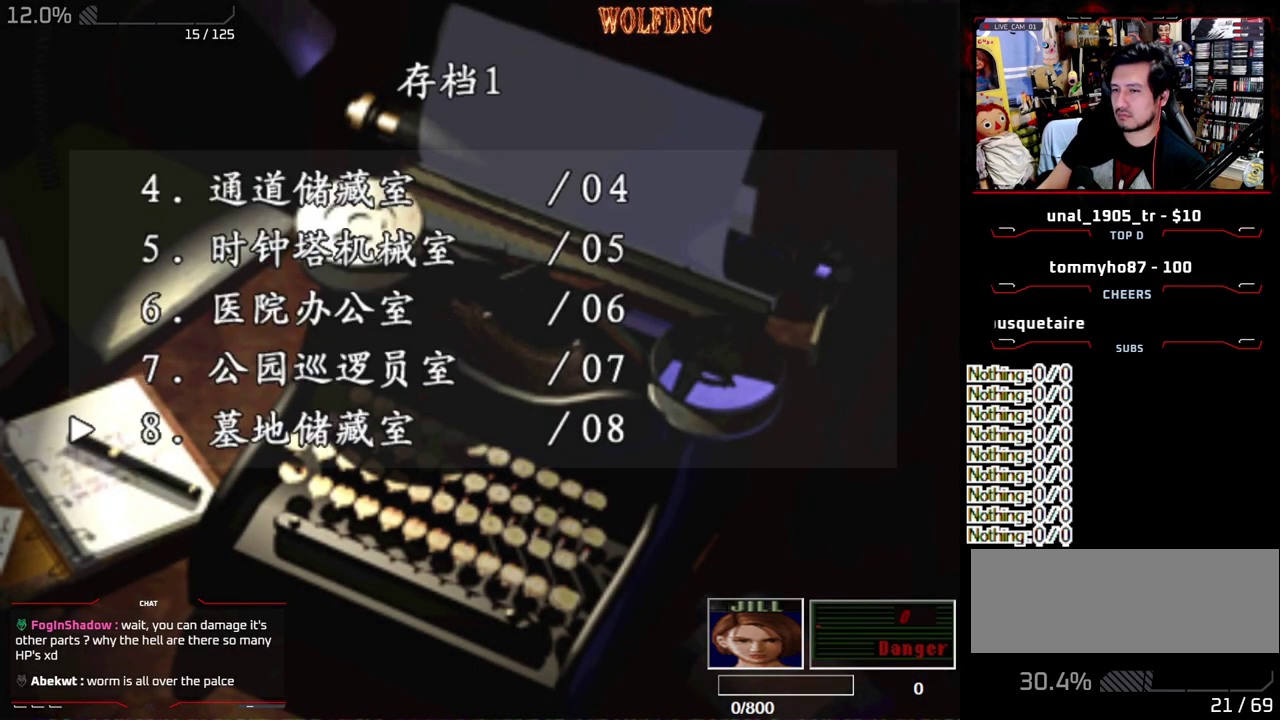
{"buttons": [], "events": [[333, "DPAD_UP", "down"], [433, "DPAD_UP", "up"]]}
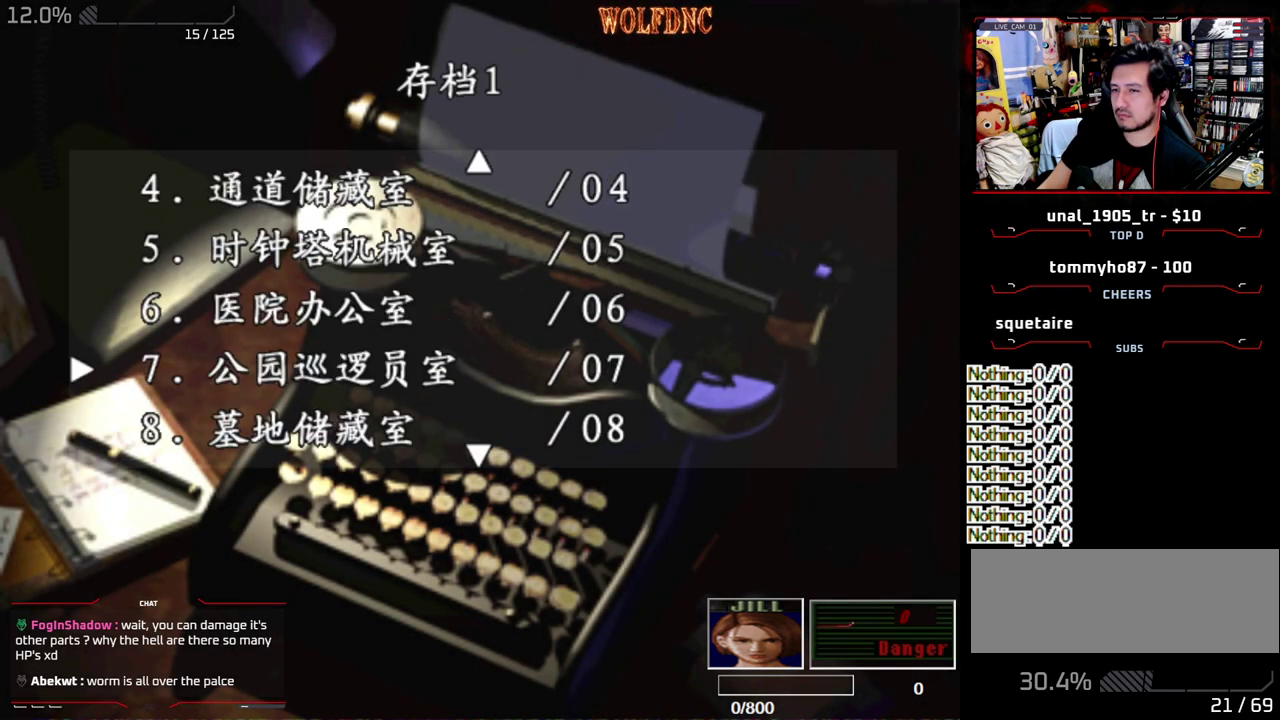
{"buttons": [], "events": []}
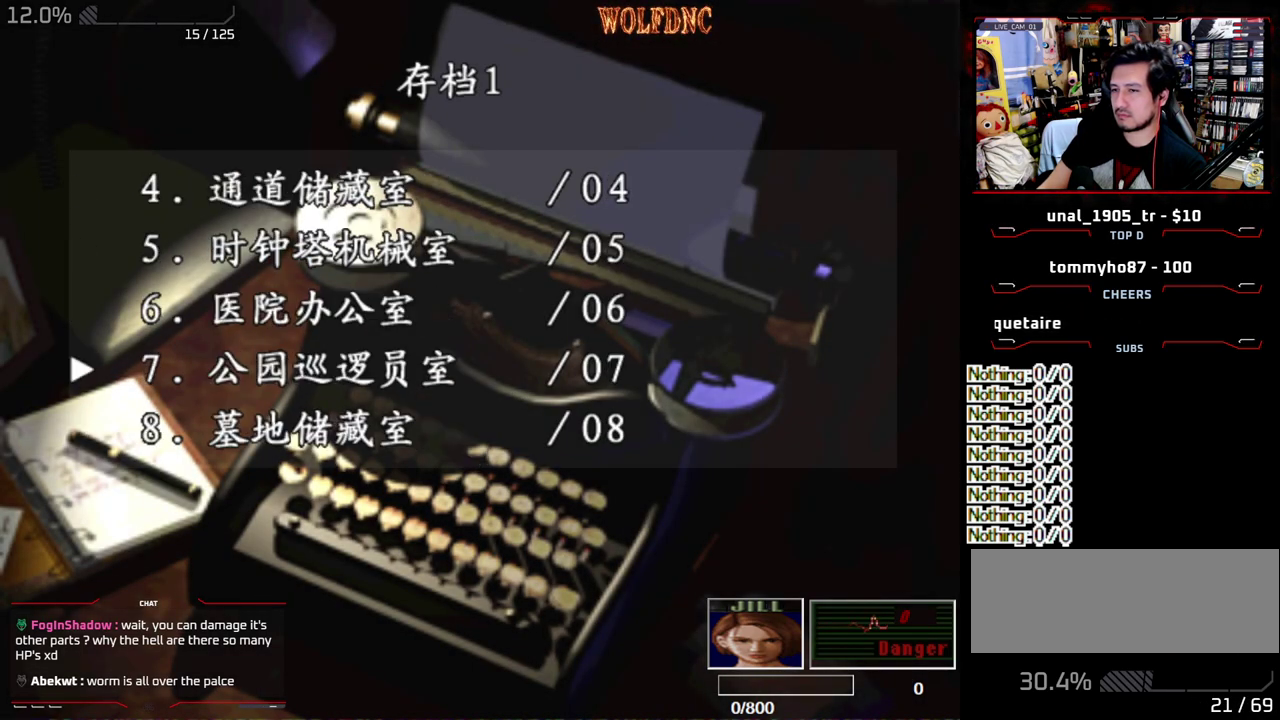
{"buttons": ["CROSS"], "events": [[367, "DPAD_DOWN", "down"], [467, "DPAD_DOWN", "up"], [500, "CROSS", "down"]]}
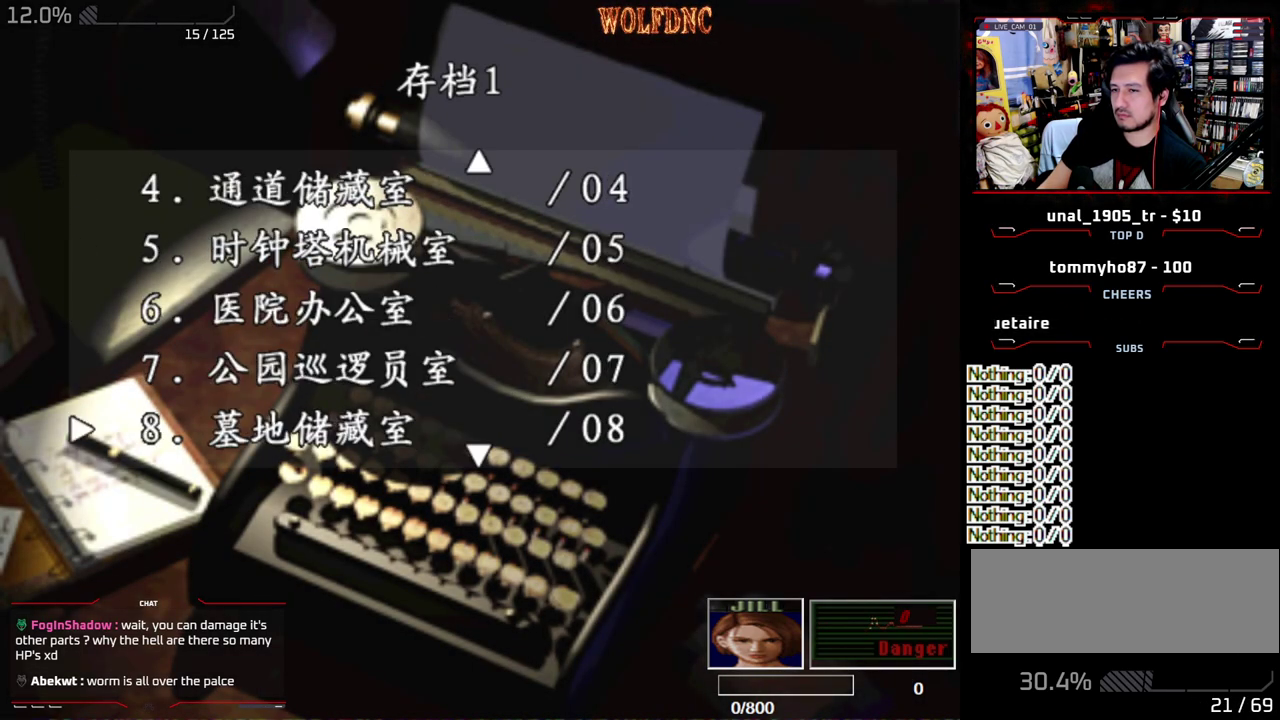
{"buttons": [], "events": [[150, "CROSS", "up"]]}